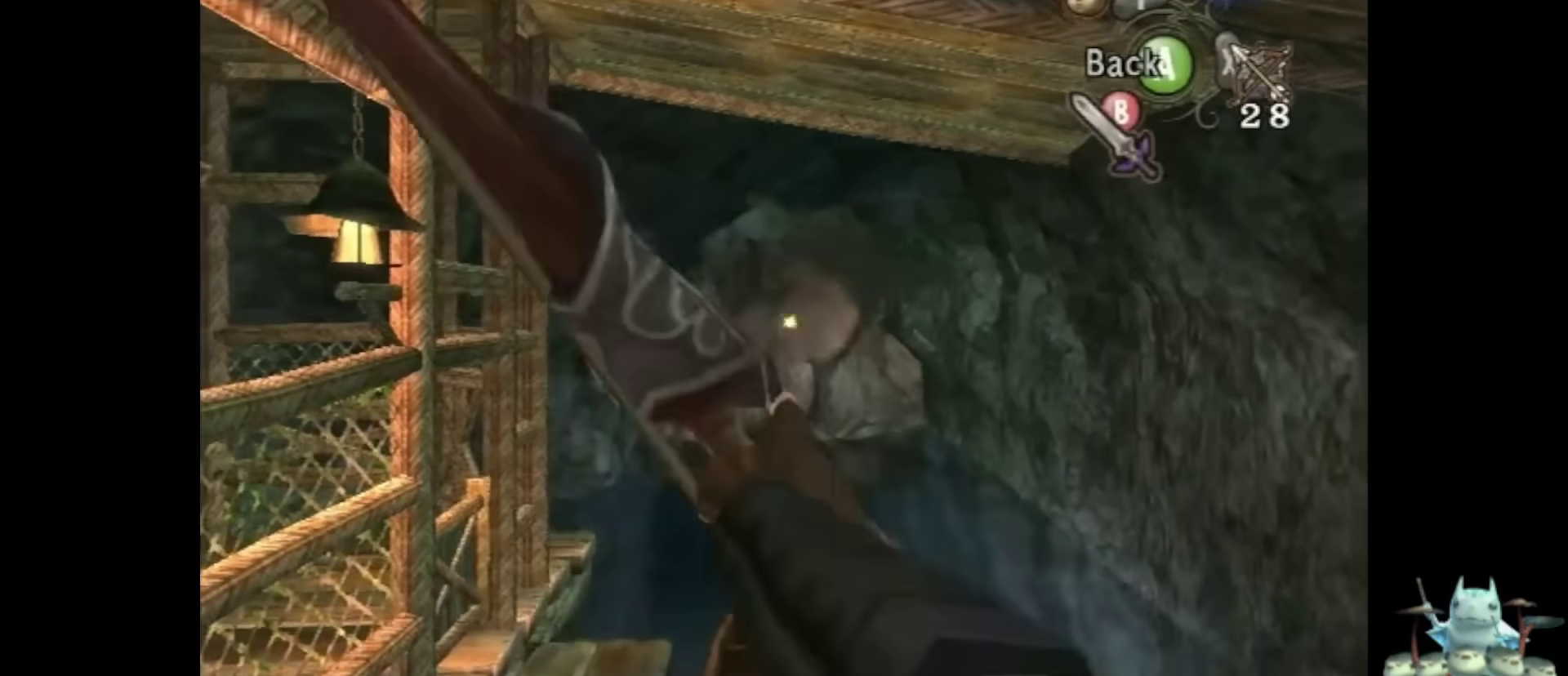
Gameplay with a controller (Nintendo layout); each line is a JSON object with the inputs held at the frame after it. "events" lists button and stick changes between this image and that frame as [ms after this image, input, new state], when the widget could be followed in between. Not read: L3 R3.
{"buttons": ["L1"], "left_stick": "center", "right_stick": "center", "events": [[67, "A", "down"], [133, "A", "up"], [233, "A", "down"], [267, "A", "up"]]}
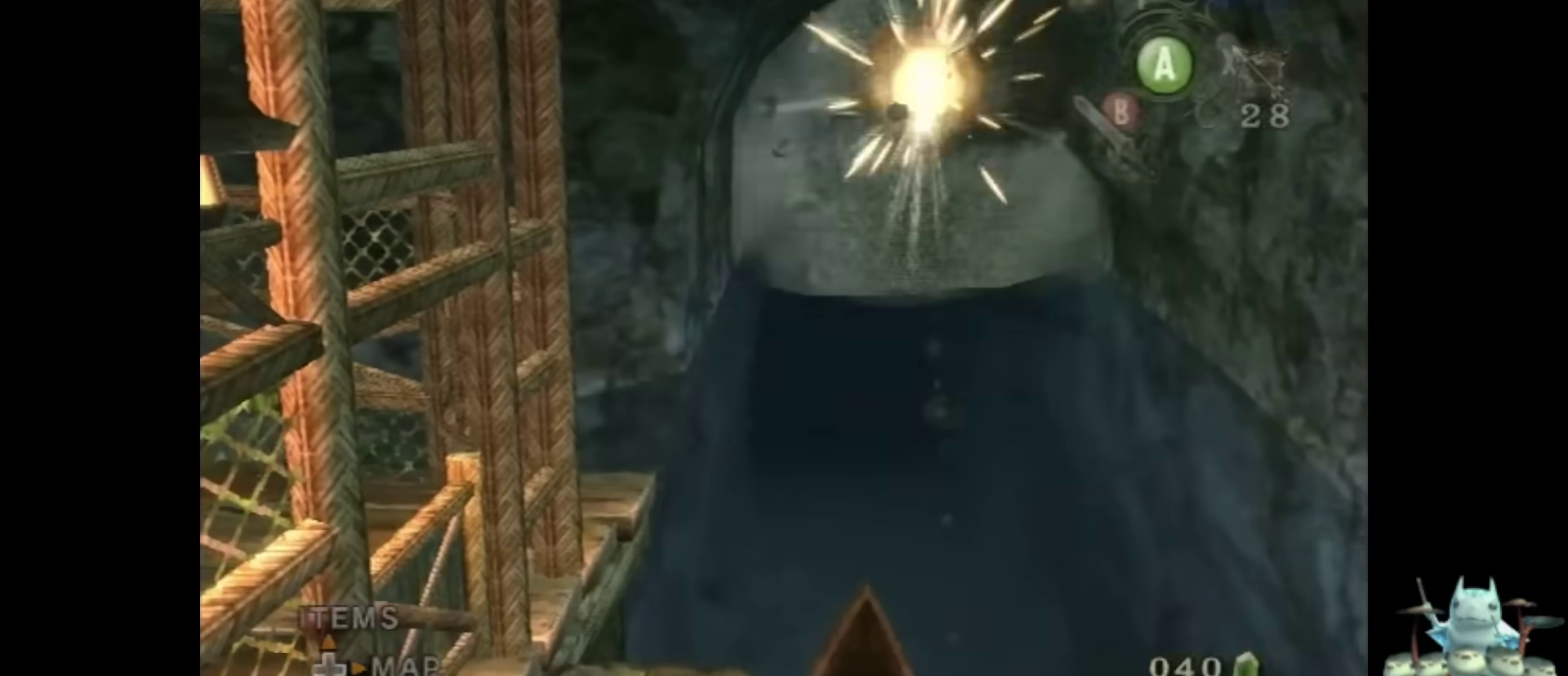
{"buttons": [], "left_stick": "center", "right_stick": "center", "events": [[67, "L1", "up"]]}
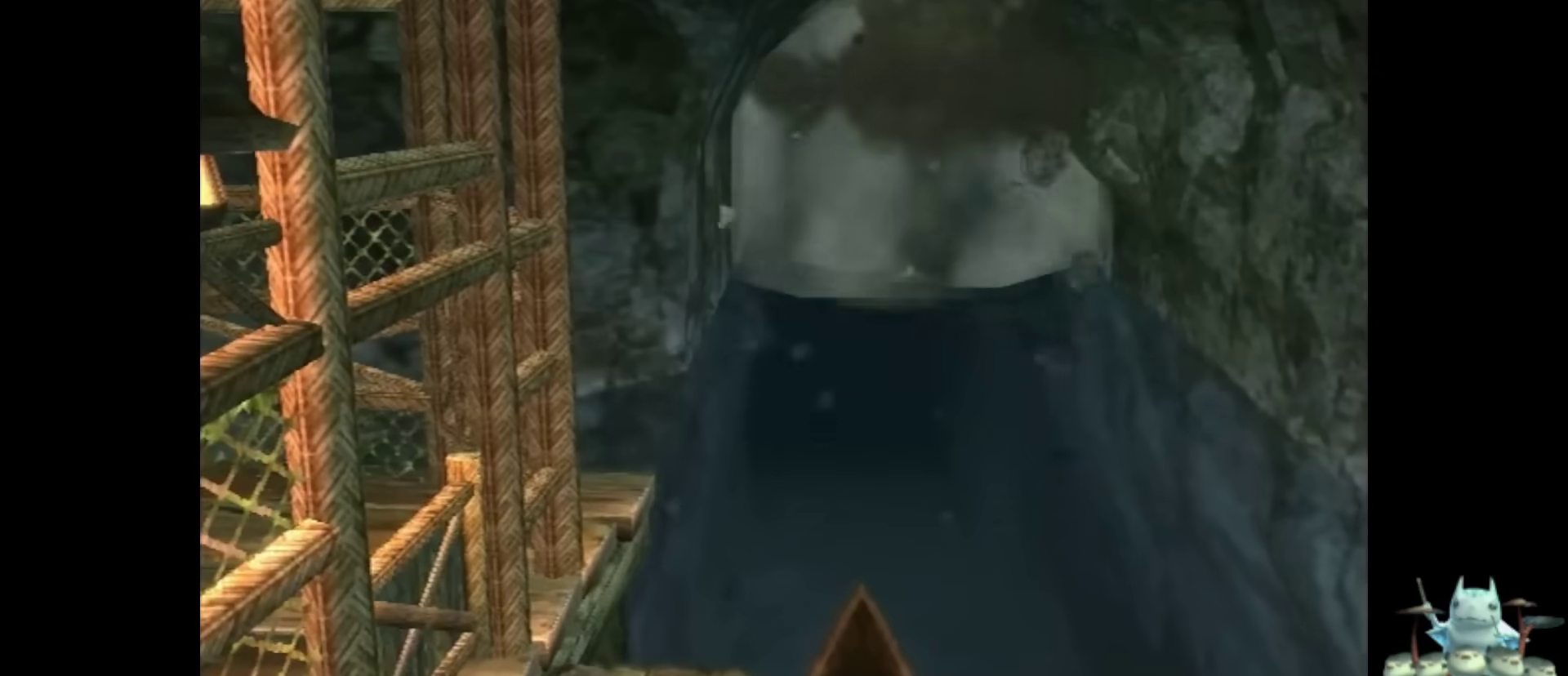
{"buttons": [], "left_stick": "center", "right_stick": "center", "events": []}
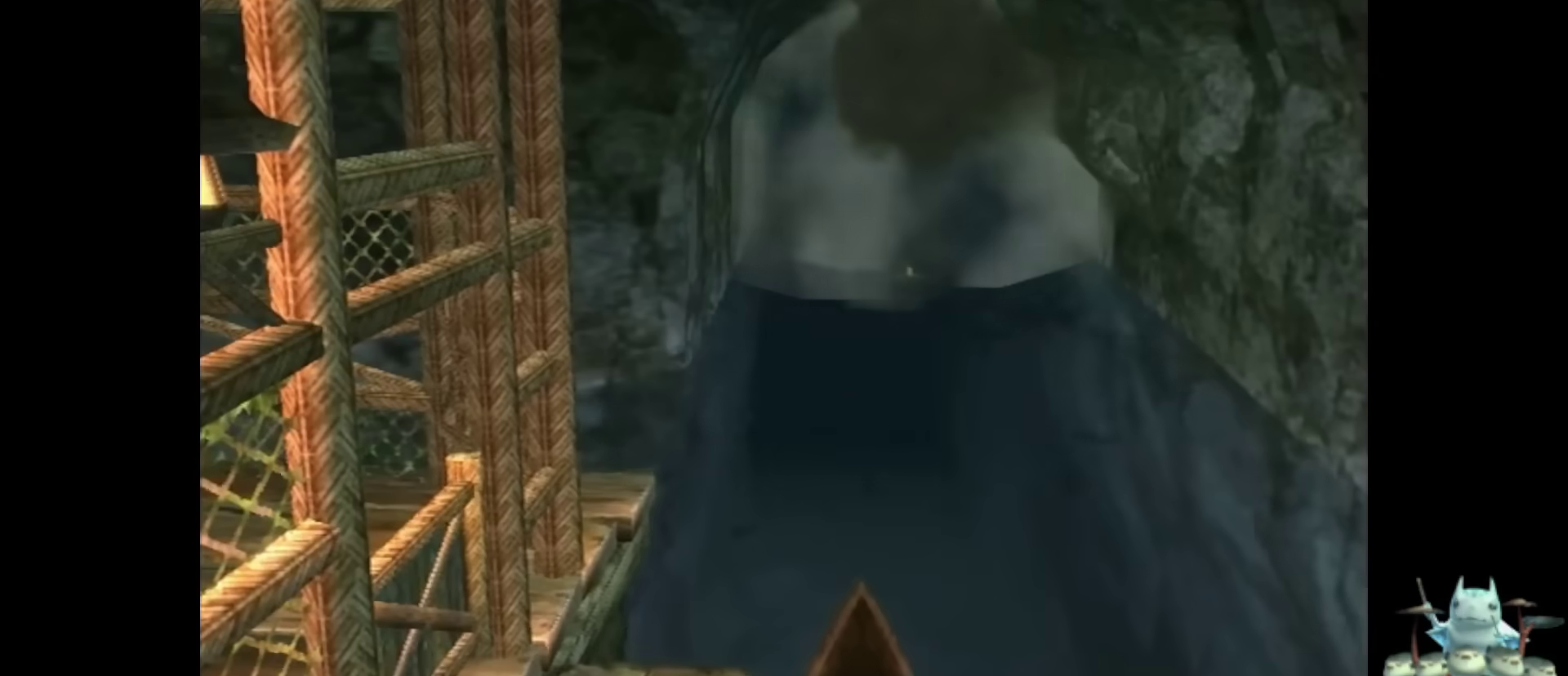
{"buttons": [], "left_stick": "center", "right_stick": "center", "events": []}
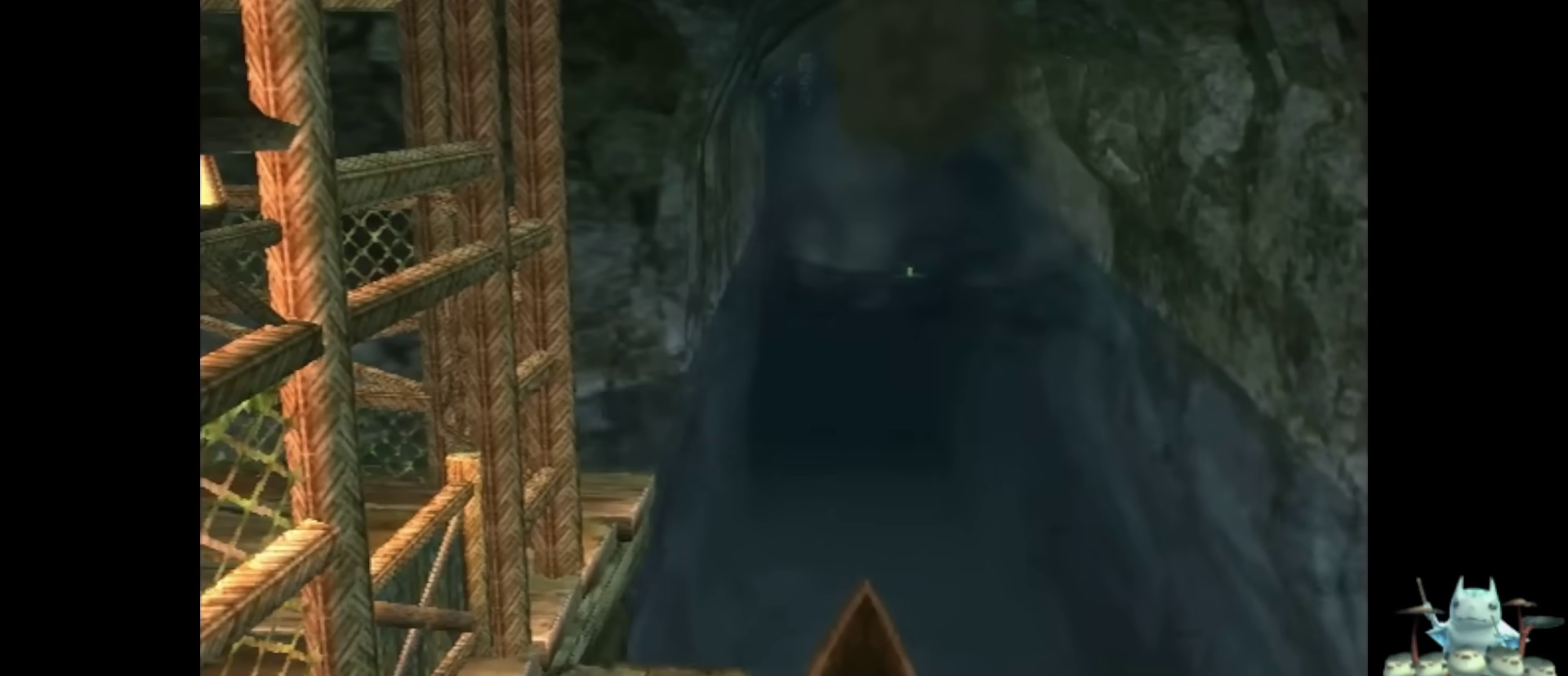
{"buttons": [], "left_stick": "center", "right_stick": "center", "events": []}
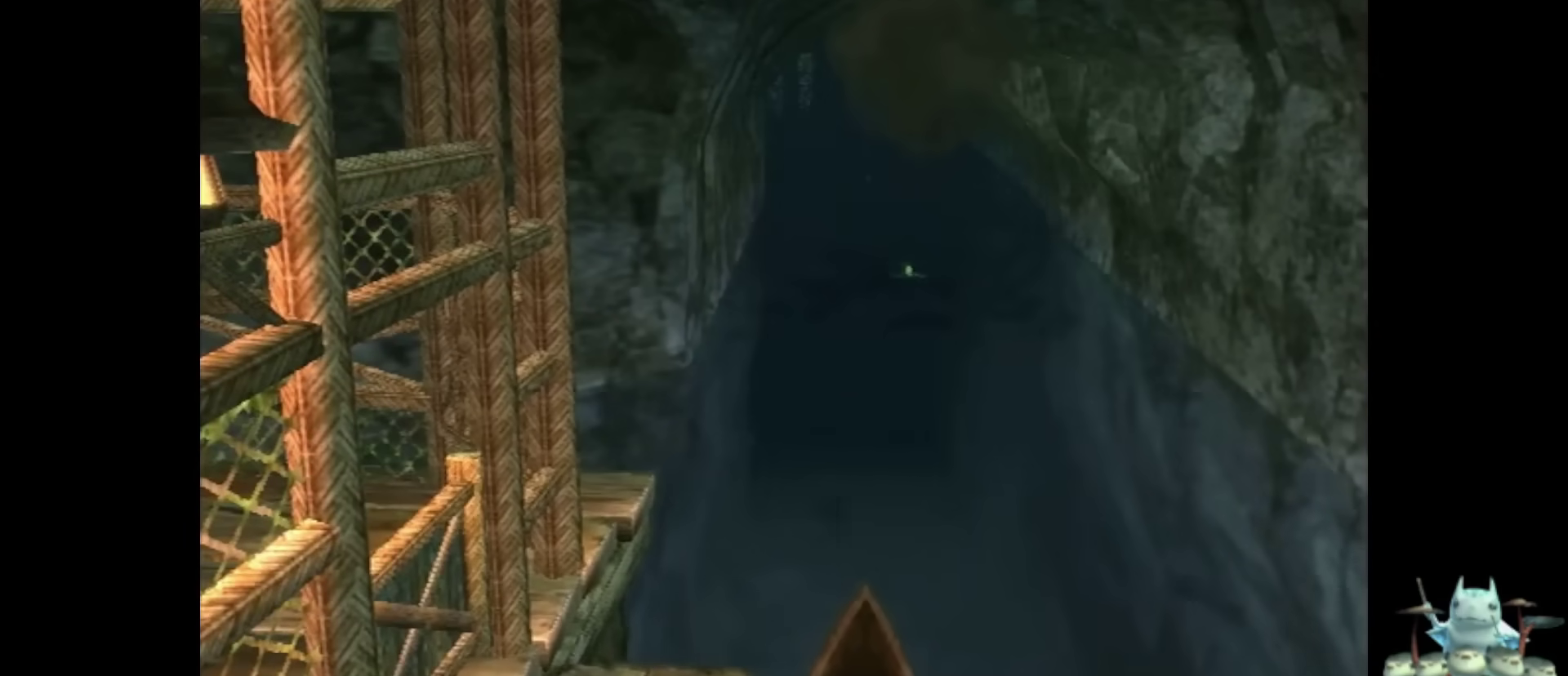
{"buttons": [], "left_stick": "center", "right_stick": "center", "events": []}
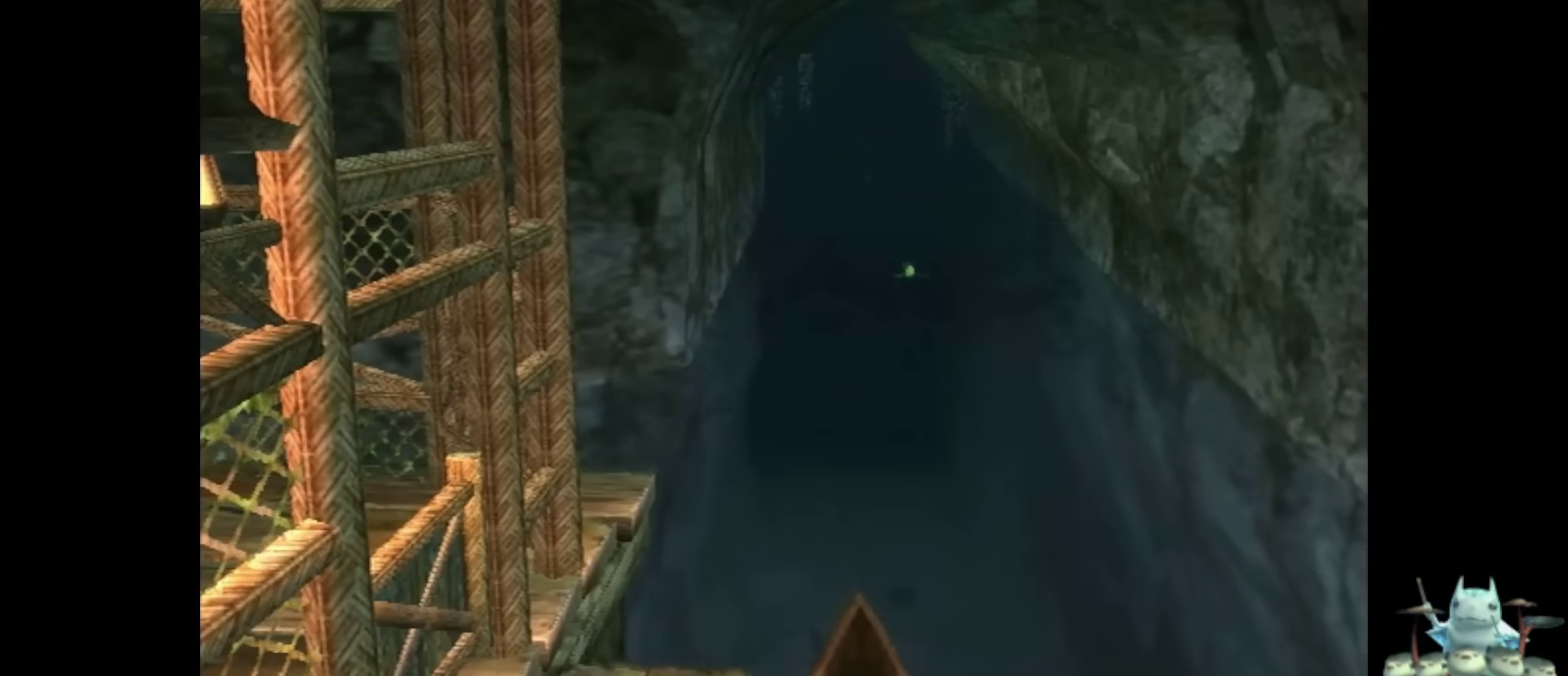
{"buttons": [], "left_stick": "center", "right_stick": "center", "events": []}
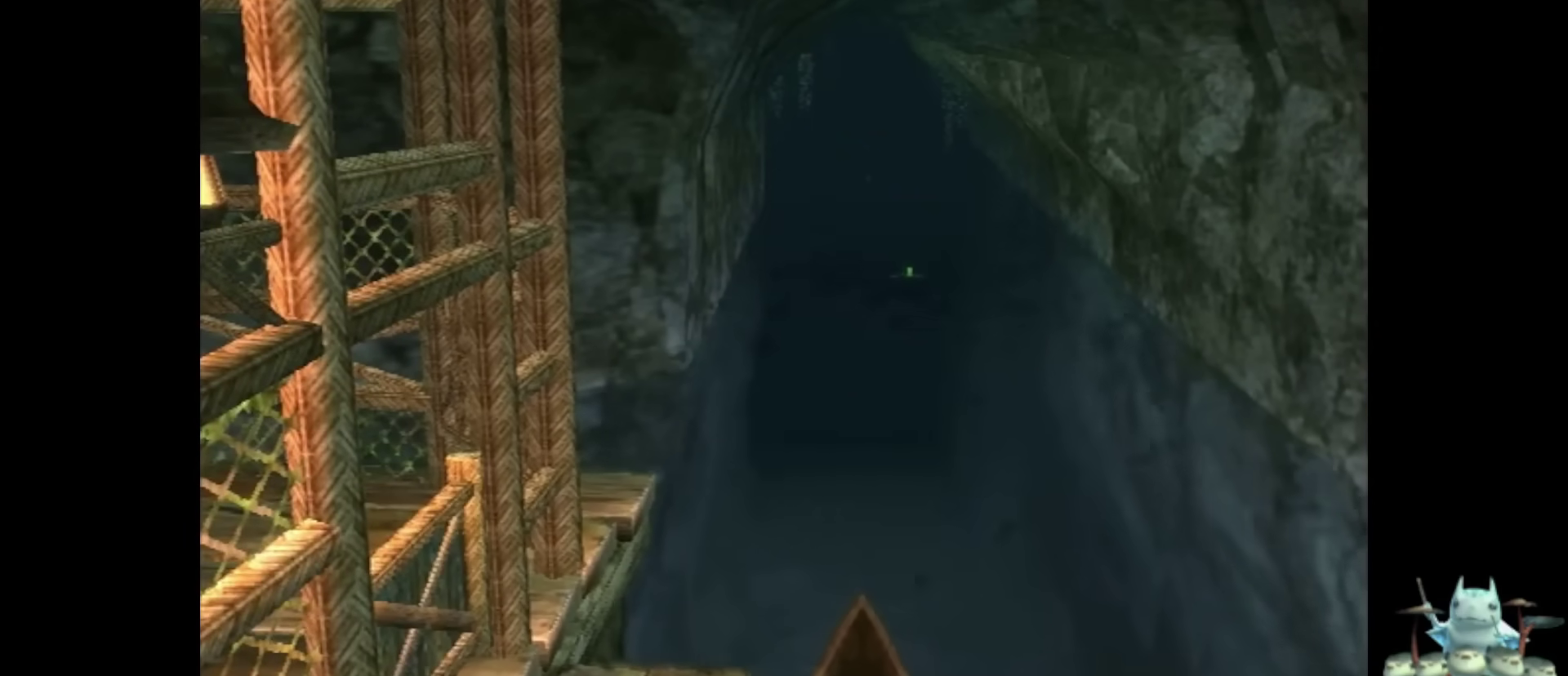
{"buttons": [], "left_stick": "center", "right_stick": "center", "events": []}
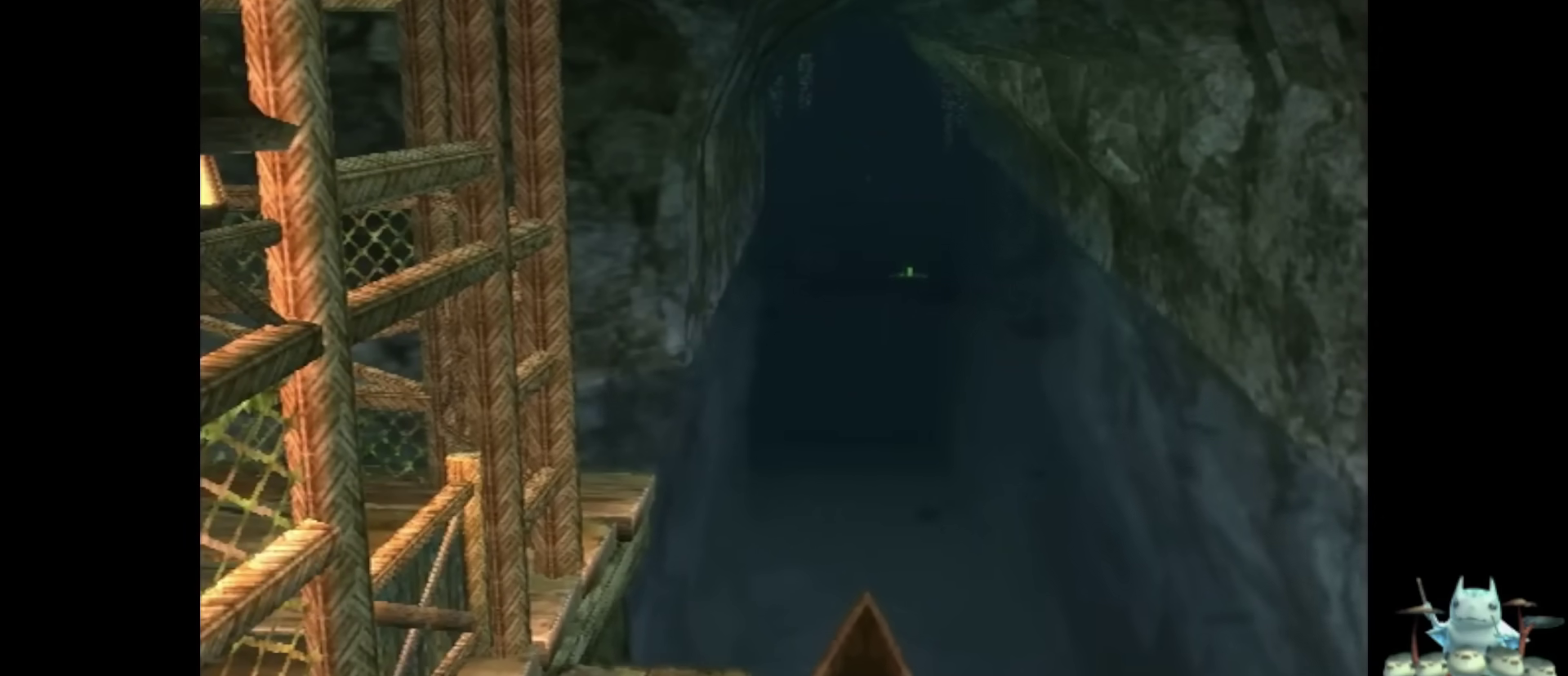
{"buttons": [], "left_stick": "center", "right_stick": "center", "events": []}
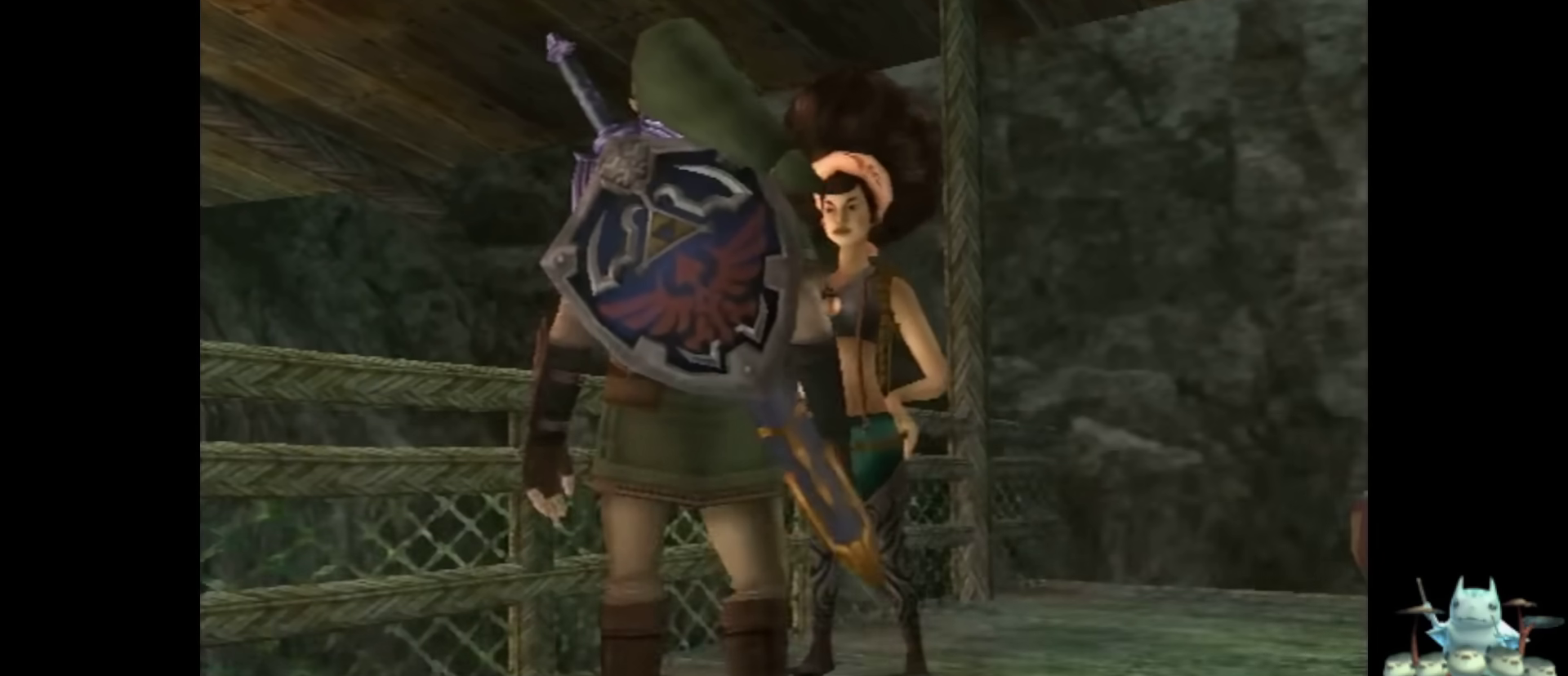
{"buttons": ["A"], "left_stick": "center", "right_stick": "center", "events": [[433, "A", "down"]]}
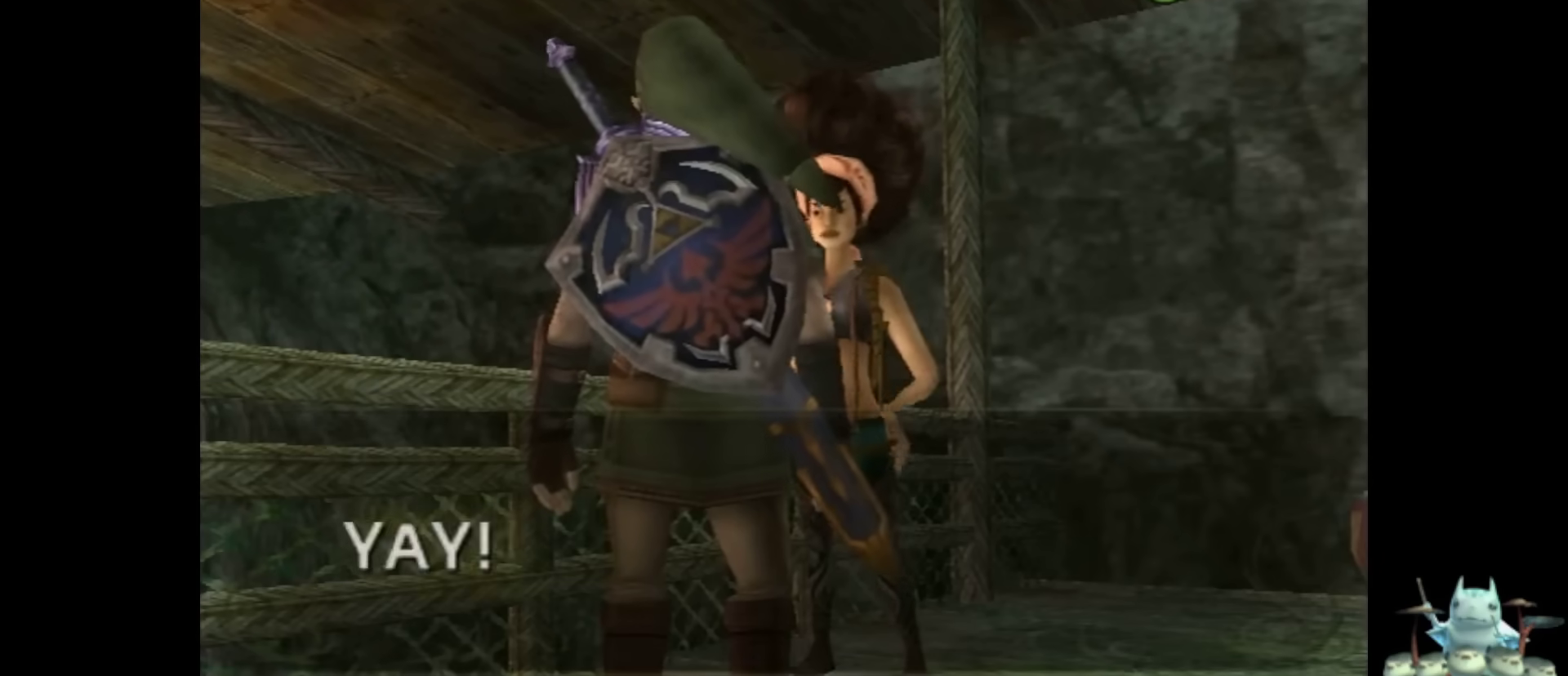
{"buttons": [], "left_stick": "center", "right_stick": "center", "events": [[33, "A", "up"], [133, "A", "down"], [167, "A", "up"]]}
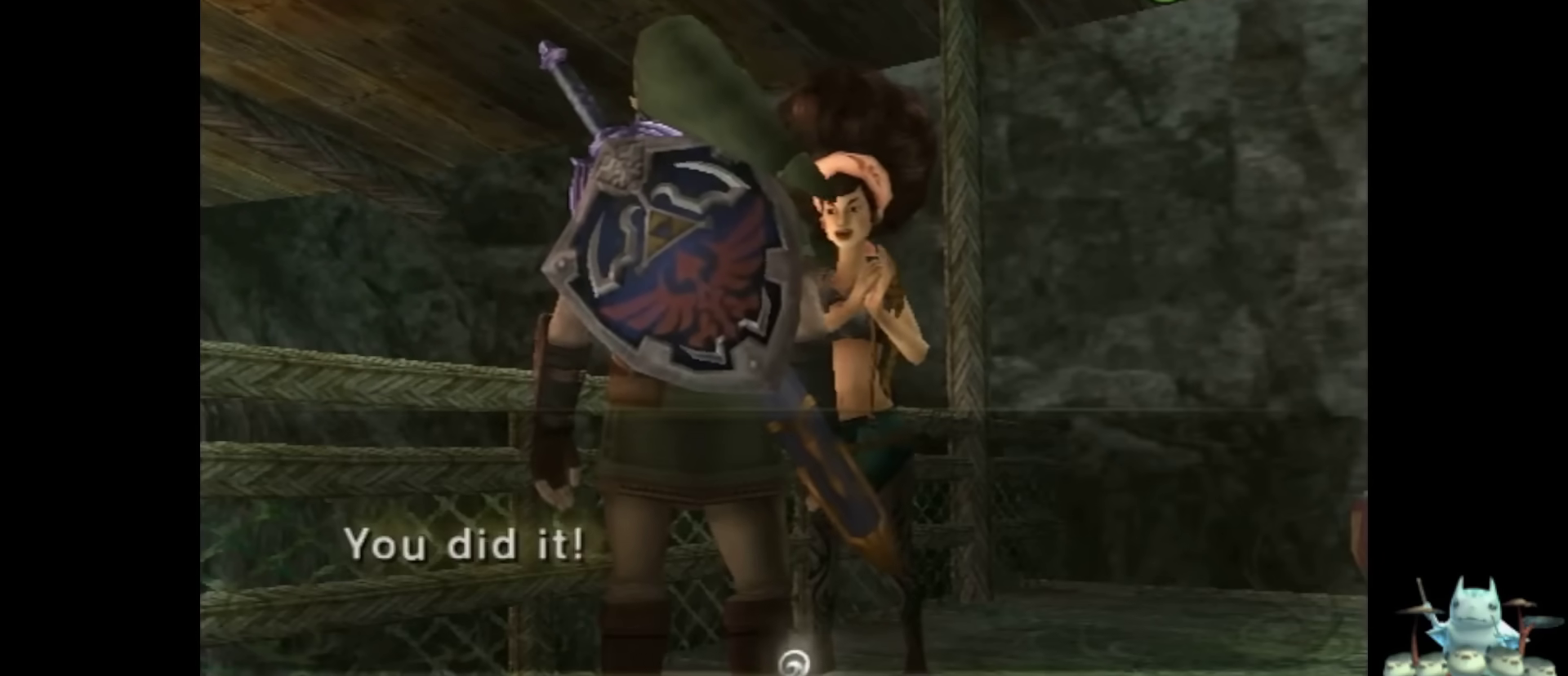
{"buttons": ["A"], "left_stick": "center", "right_stick": "center", "events": [[133, "A", "down"], [267, "A", "up"], [333, "A", "down"], [433, "A", "up"], [500, "A", "down"]]}
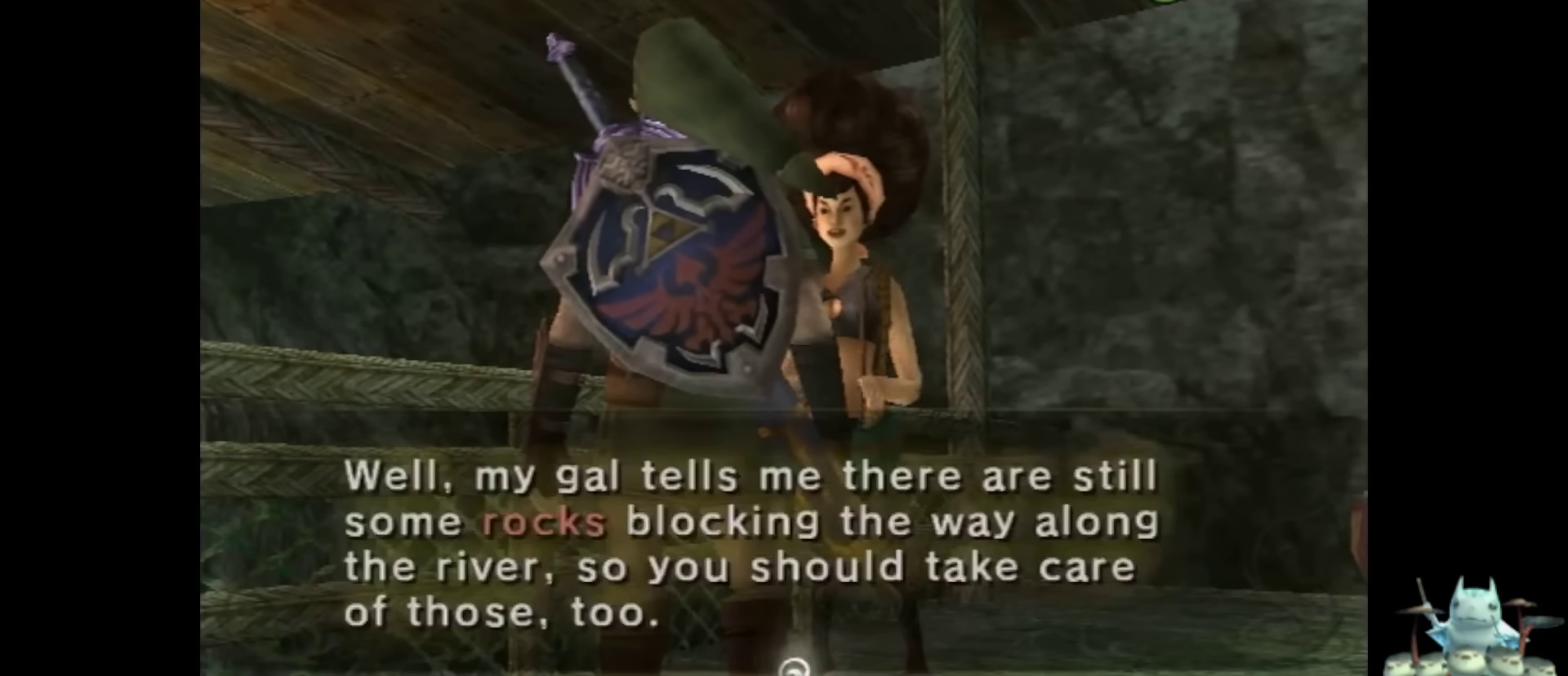
{"buttons": ["A"], "left_stick": "center", "right_stick": "center", "events": [[100, "A", "up"], [167, "A", "down"], [233, "A", "up"], [333, "A", "down"], [367, "A", "up"], [500, "A", "down"]]}
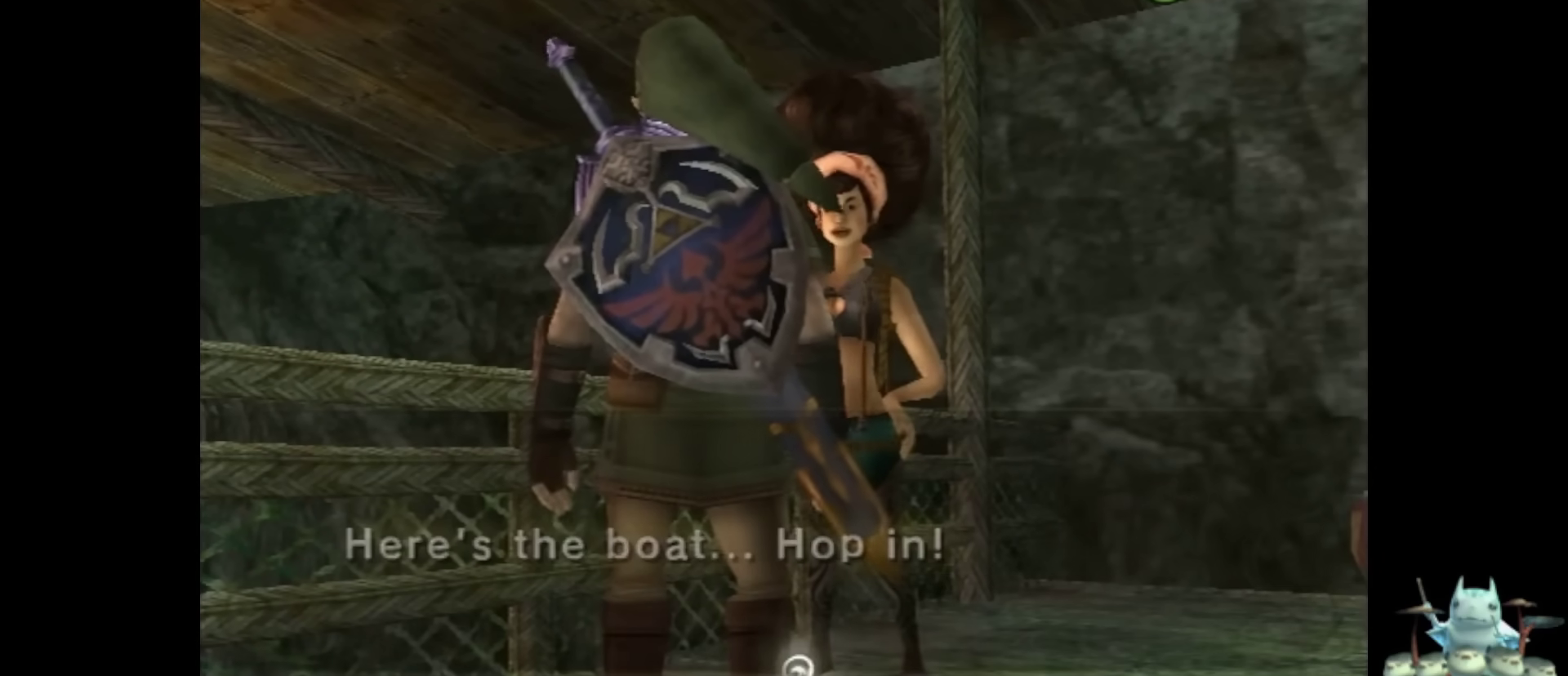
{"buttons": [], "left_stick": "center", "right_stick": "center", "events": [[67, "A", "up"], [167, "A", "down"], [200, "A", "up"]]}
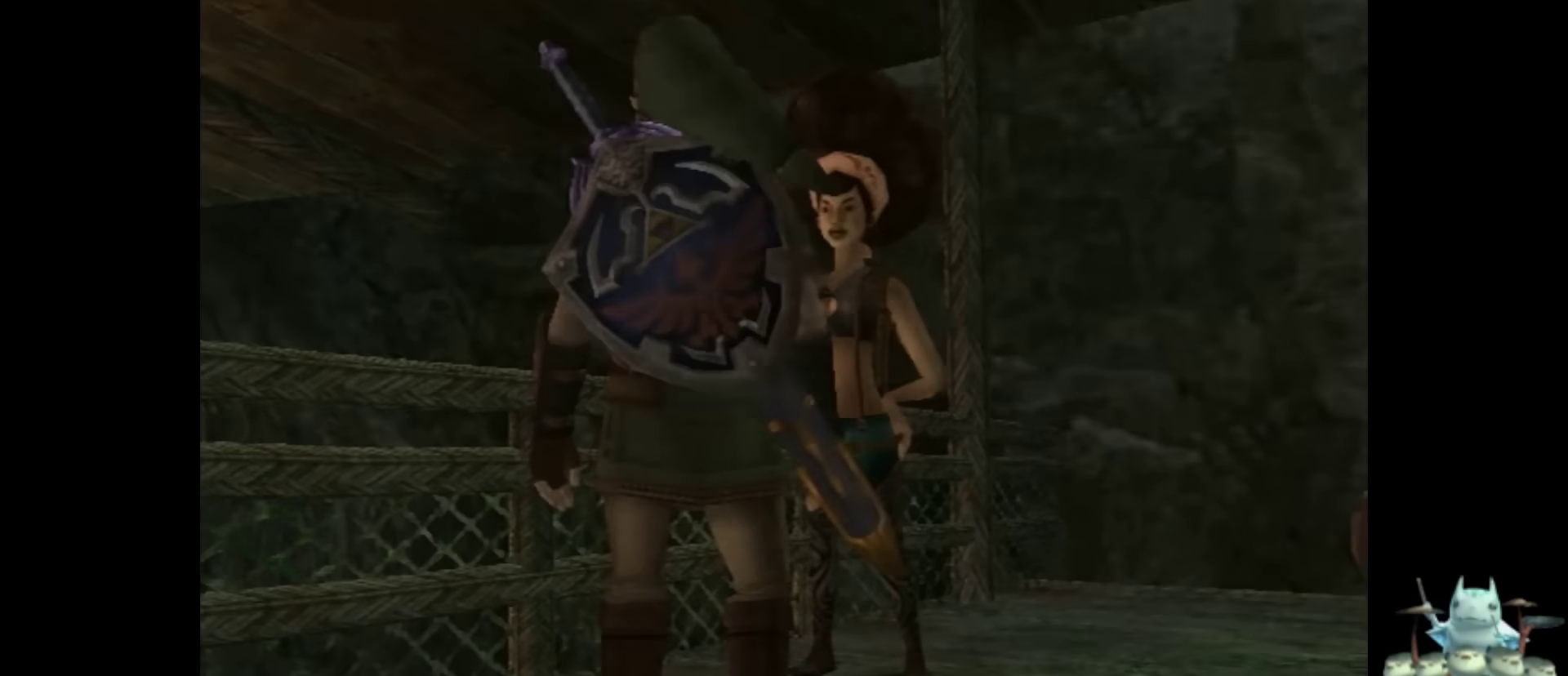
{"buttons": [], "left_stick": "center", "right_stick": "center", "events": []}
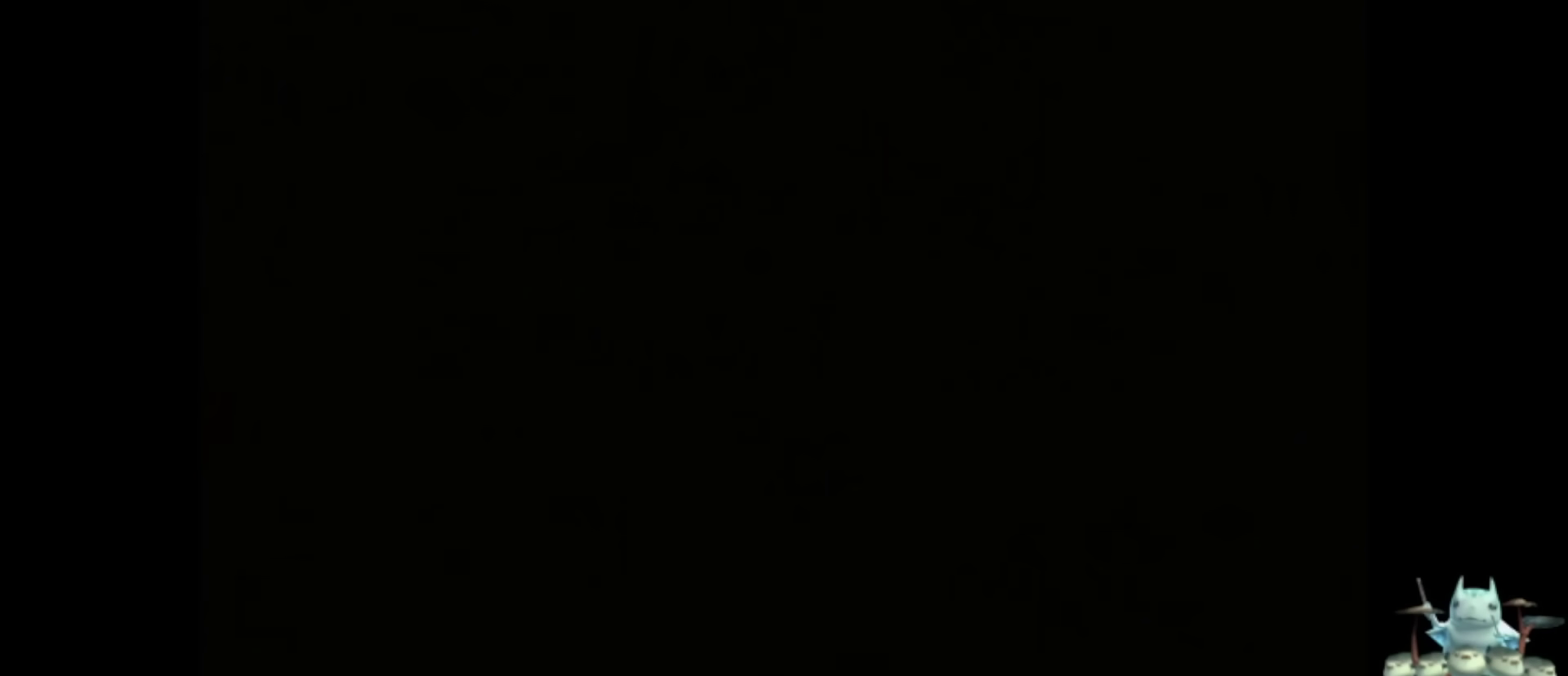
{"buttons": [], "left_stick": "center", "right_stick": "center", "events": []}
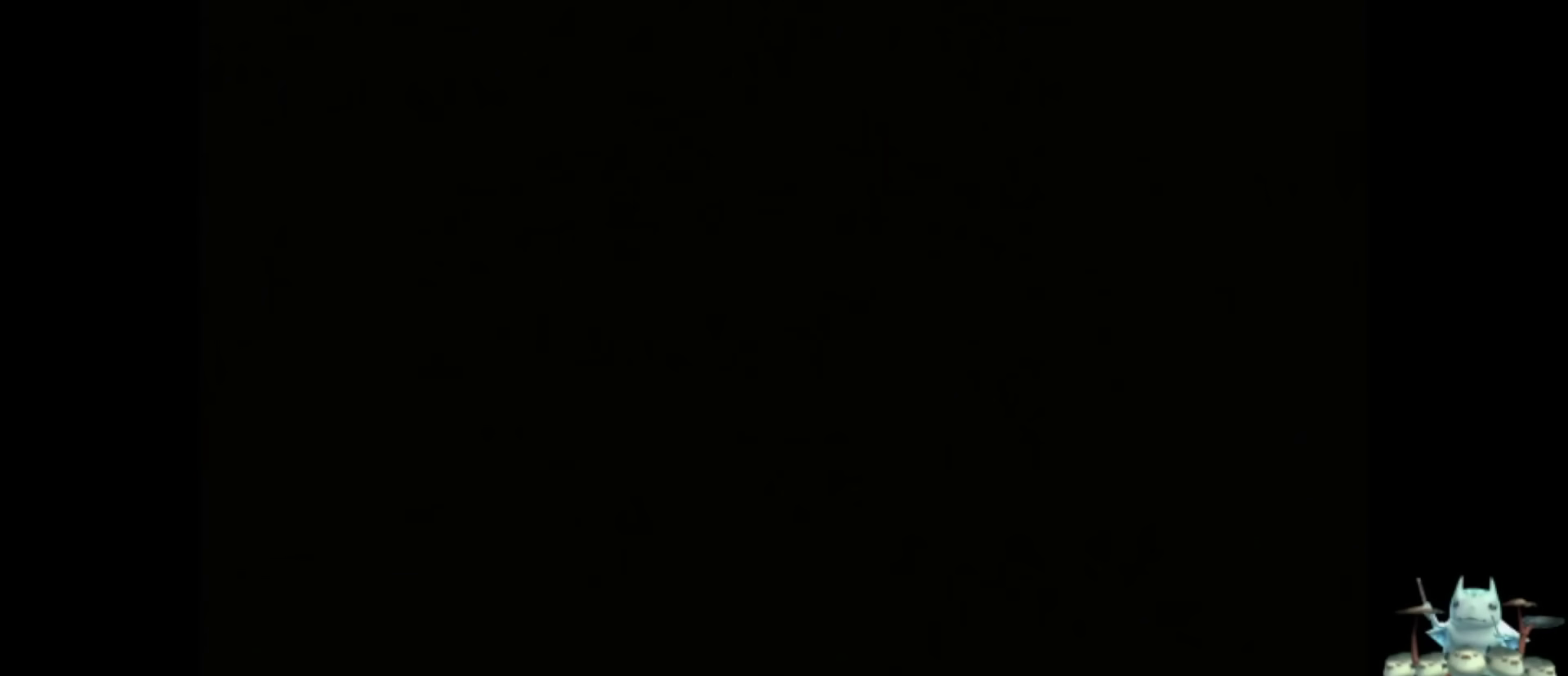
{"buttons": [], "left_stick": "center", "right_stick": "center", "events": []}
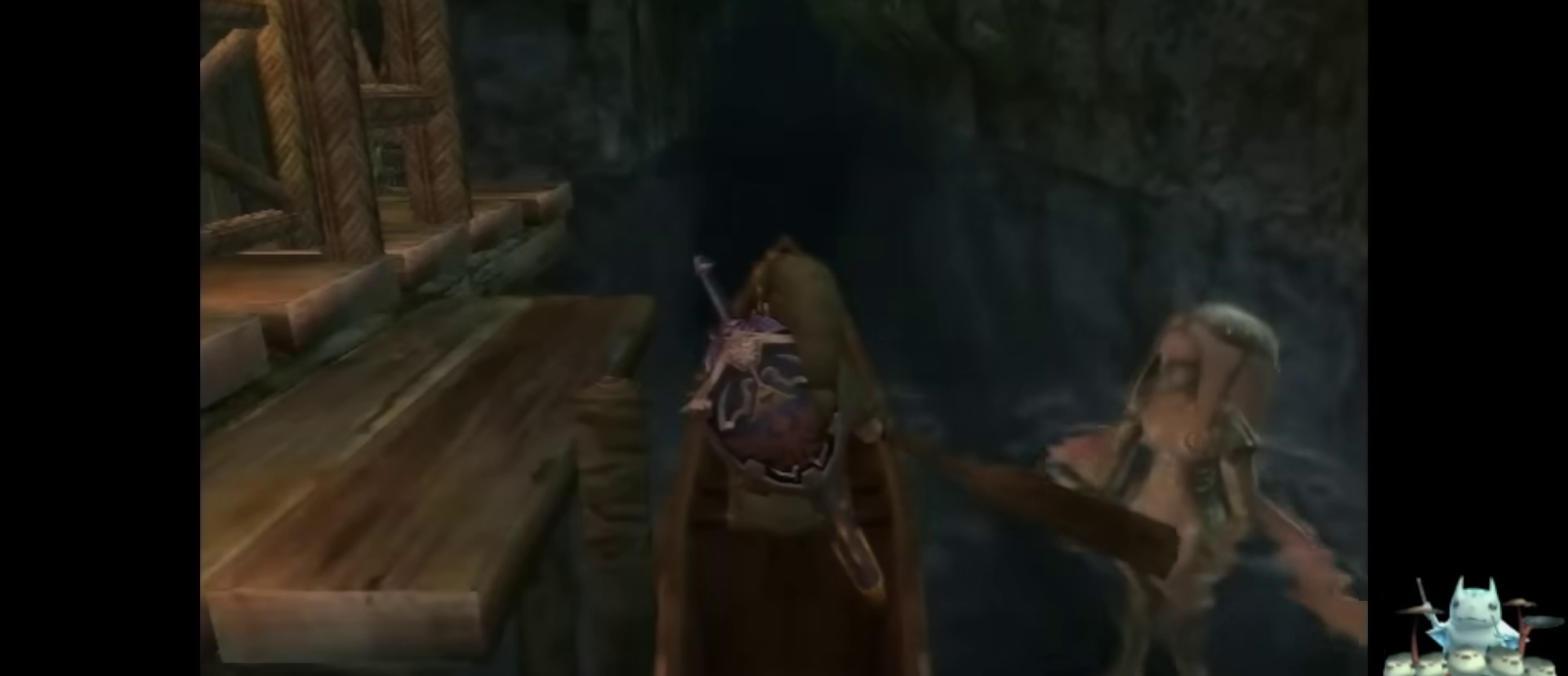
{"buttons": ["B"], "left_stick": "center", "right_stick": "center", "events": [[333, "B", "down"], [367, "A", "down"], [400, "B", "up"], [467, "B", "down"], [500, "A", "up"]]}
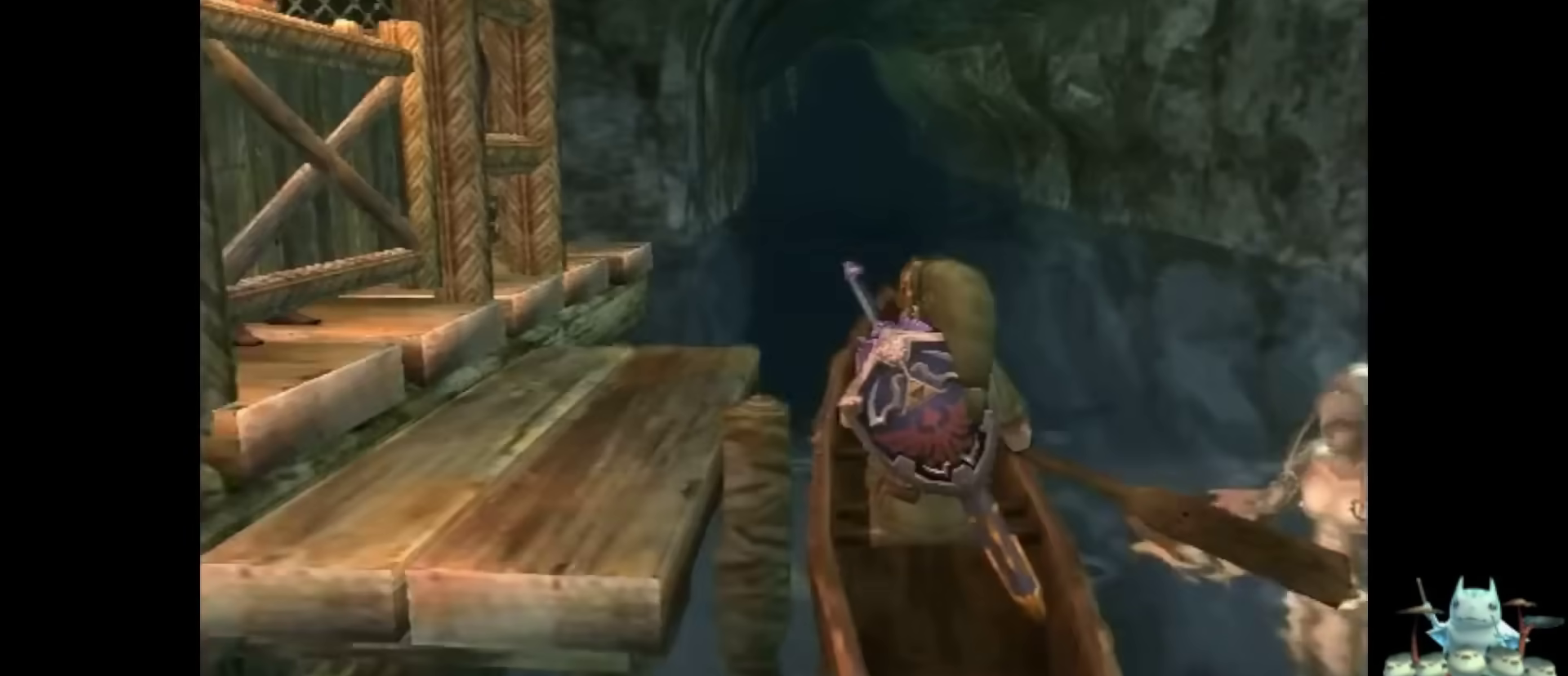
{"buttons": [], "left_stick": "center", "right_stick": "center", "events": [[33, "B", "up"], [67, "A", "down"], [167, "A", "up"], [167, "B", "down"], [200, "B", "up"], [267, "A", "down"], [300, "B", "down"], [333, "A", "up"], [333, "B", "up"], [433, "A", "down"], [467, "A", "up"], [467, "B", "down"], [500, "B", "up"]]}
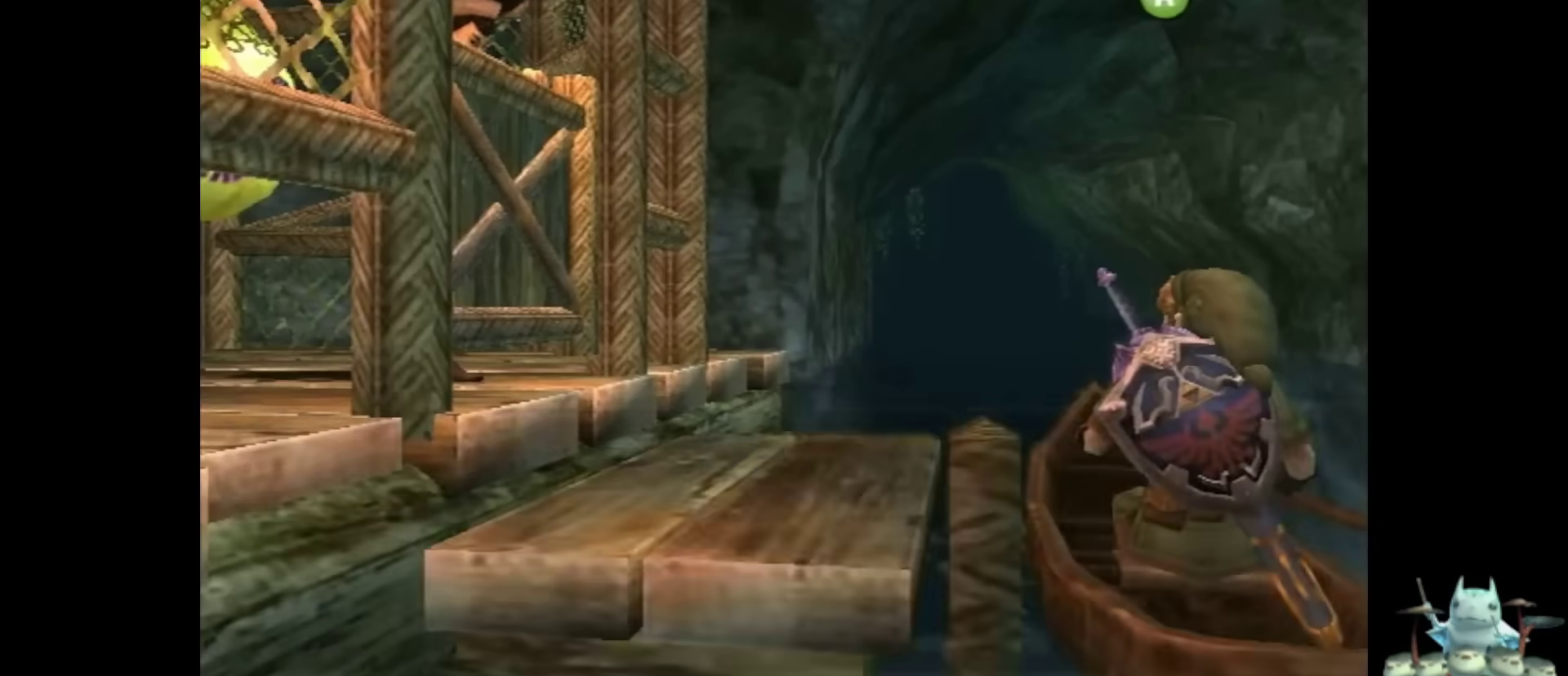
{"buttons": [], "left_stick": "center", "right_stick": "center", "events": [[67, "A", "down"], [133, "A", "up"], [233, "A", "down"], [300, "A", "up"], [367, "A", "down"], [367, "B", "down"], [433, "A", "up"], [433, "B", "up"]]}
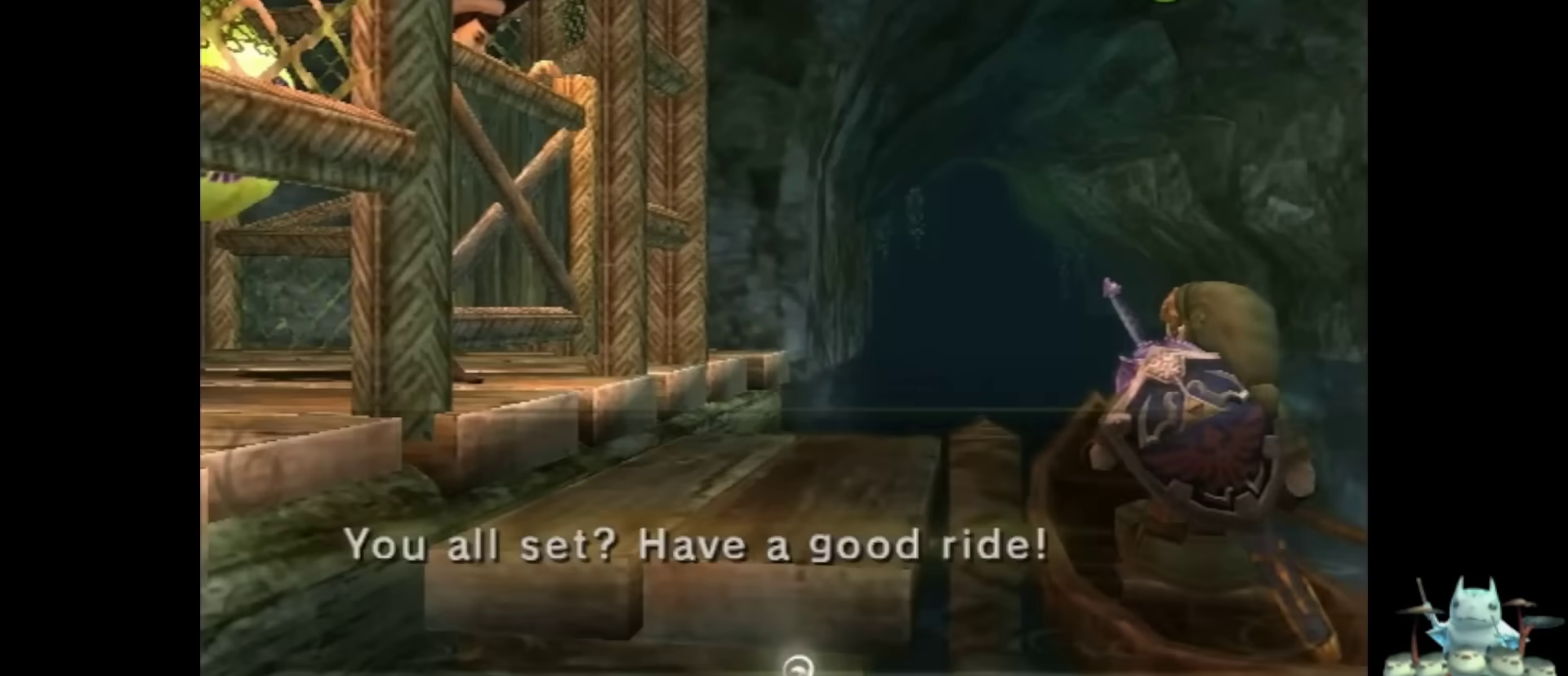
{"buttons": [], "left_stick": "center", "right_stick": "center", "events": [[33, "A", "down"], [33, "B", "down"], [67, "B", "up"], [133, "A", "up"], [167, "B", "down"], [200, "A", "down"], [233, "B", "up"], [267, "A", "up"]]}